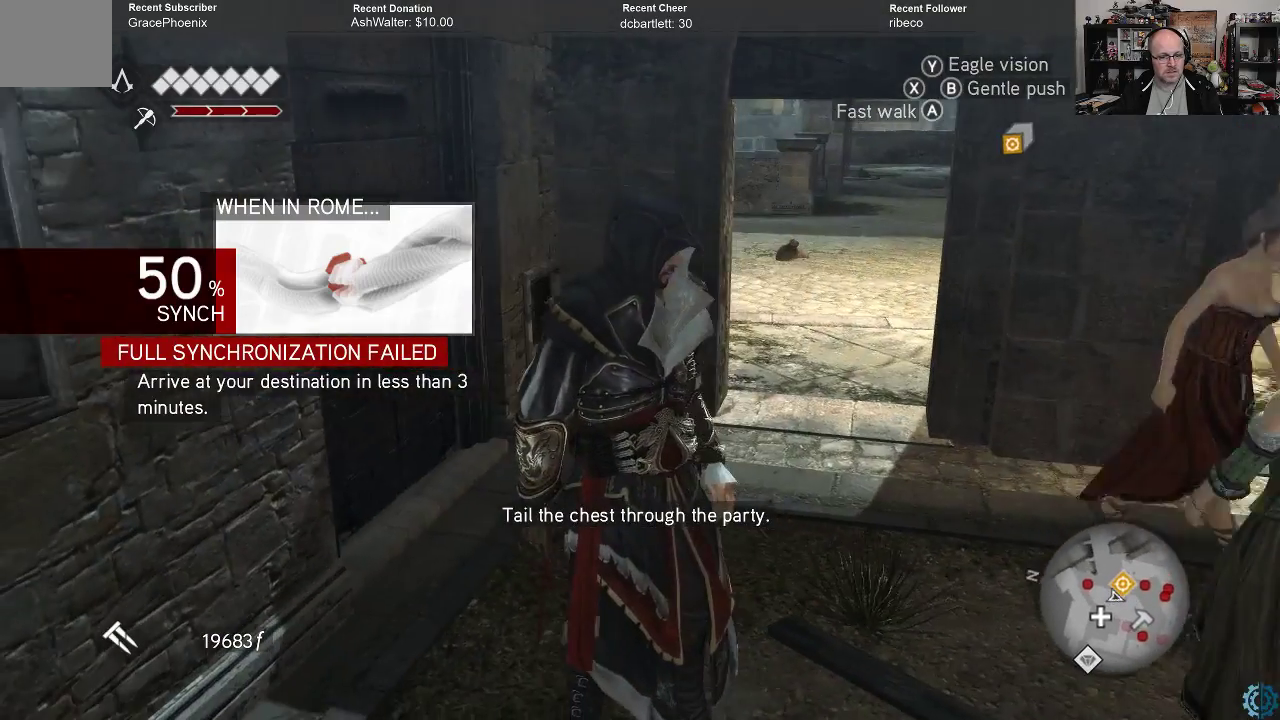
Gameplay with a controller (Xbox layout); each line is a JSON object with the inputs held at the frame after it. "events" lists button and stick changes between this image and that frame as [ms after this image, input, new state], when the widget could be followed in between.
{"buttons": [], "left_stick": "up-right", "right_stick": "center", "events": [[333, "left_stick", "up-right"]]}
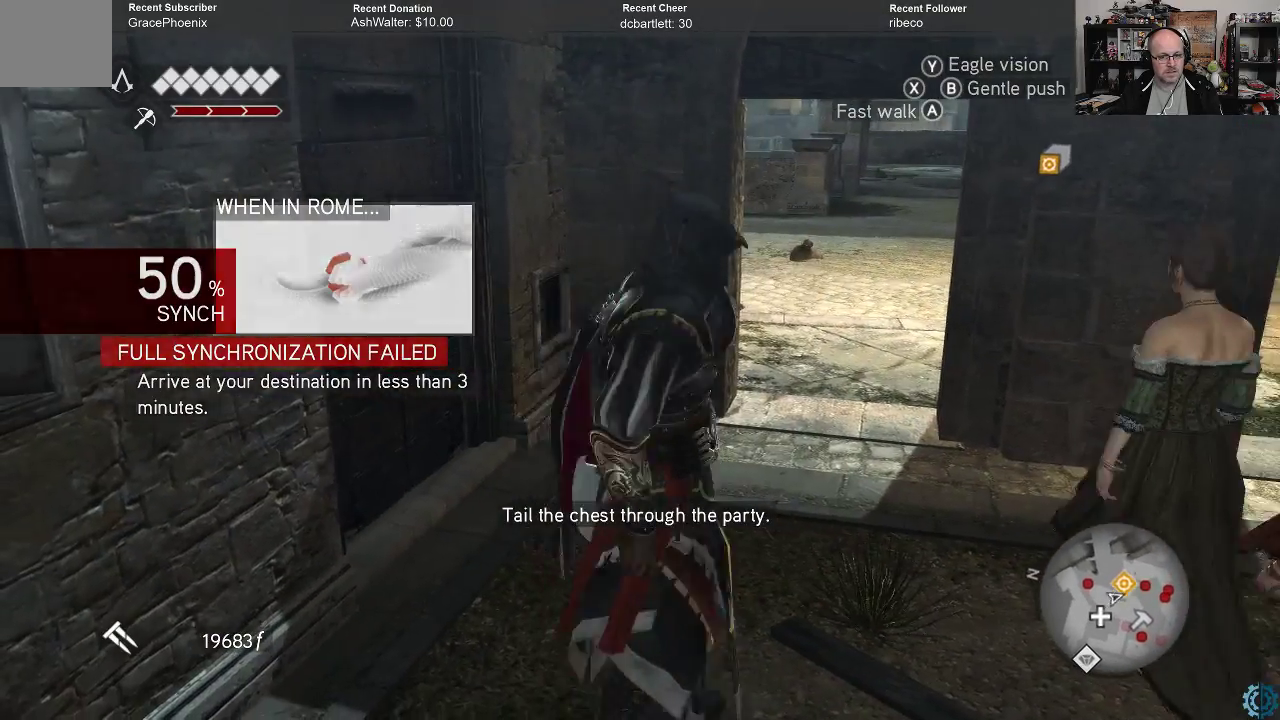
{"buttons": [], "left_stick": "up-right", "right_stick": "center", "events": [[33, "right_stick", "right"], [267, "right_stick", "center"]]}
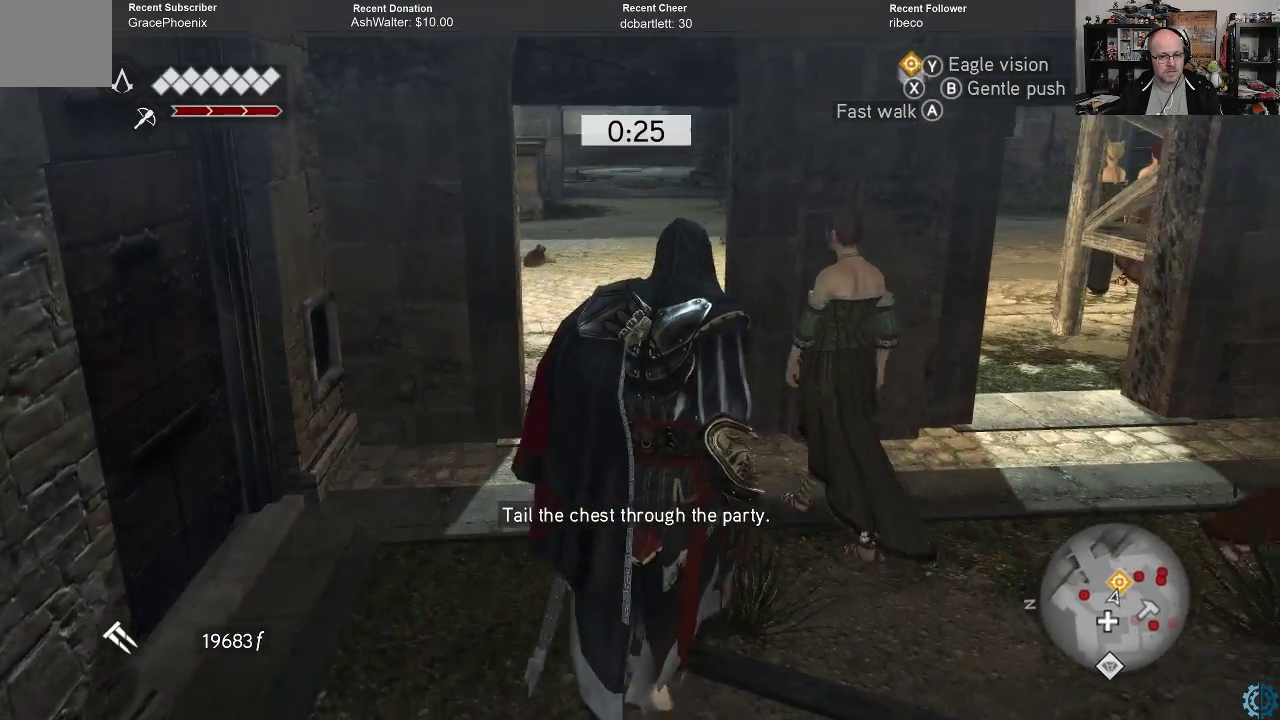
{"buttons": [], "left_stick": "up-right", "right_stick": "up-left", "events": [[300, "right_stick", "up-left"]]}
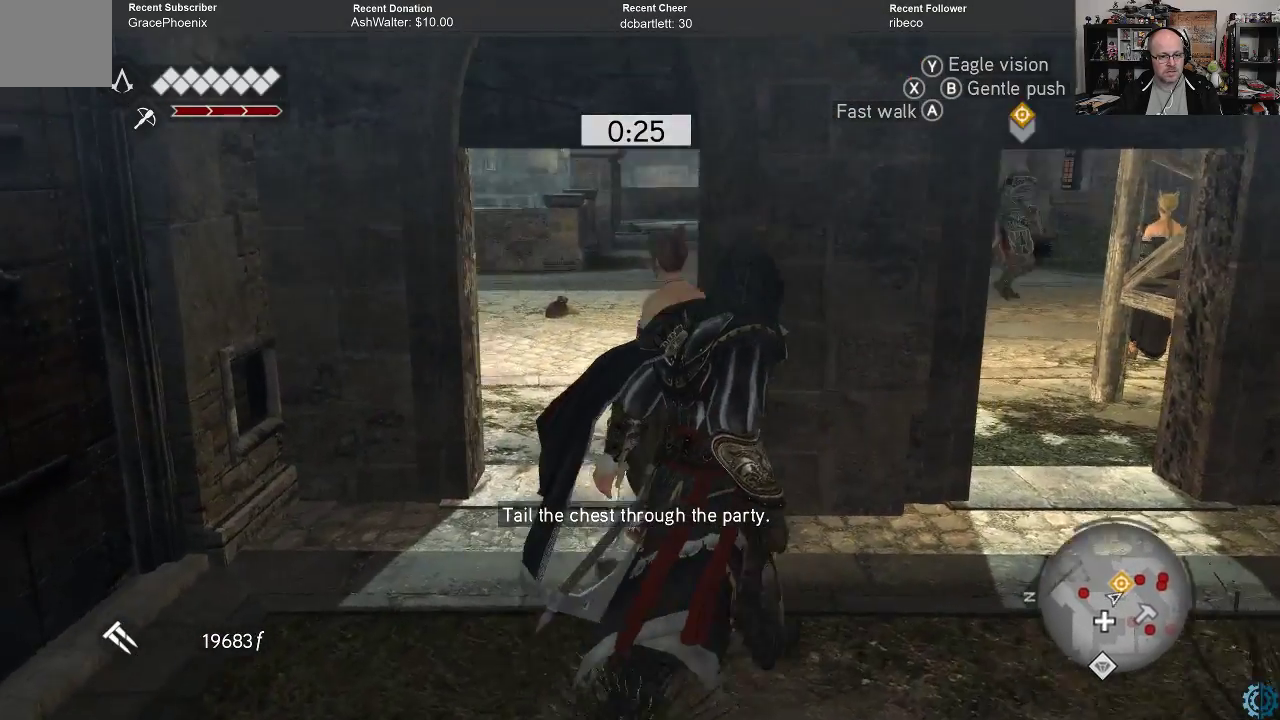
{"buttons": [], "left_stick": "up-right", "right_stick": "center", "events": [[33, "right_stick", "center"]]}
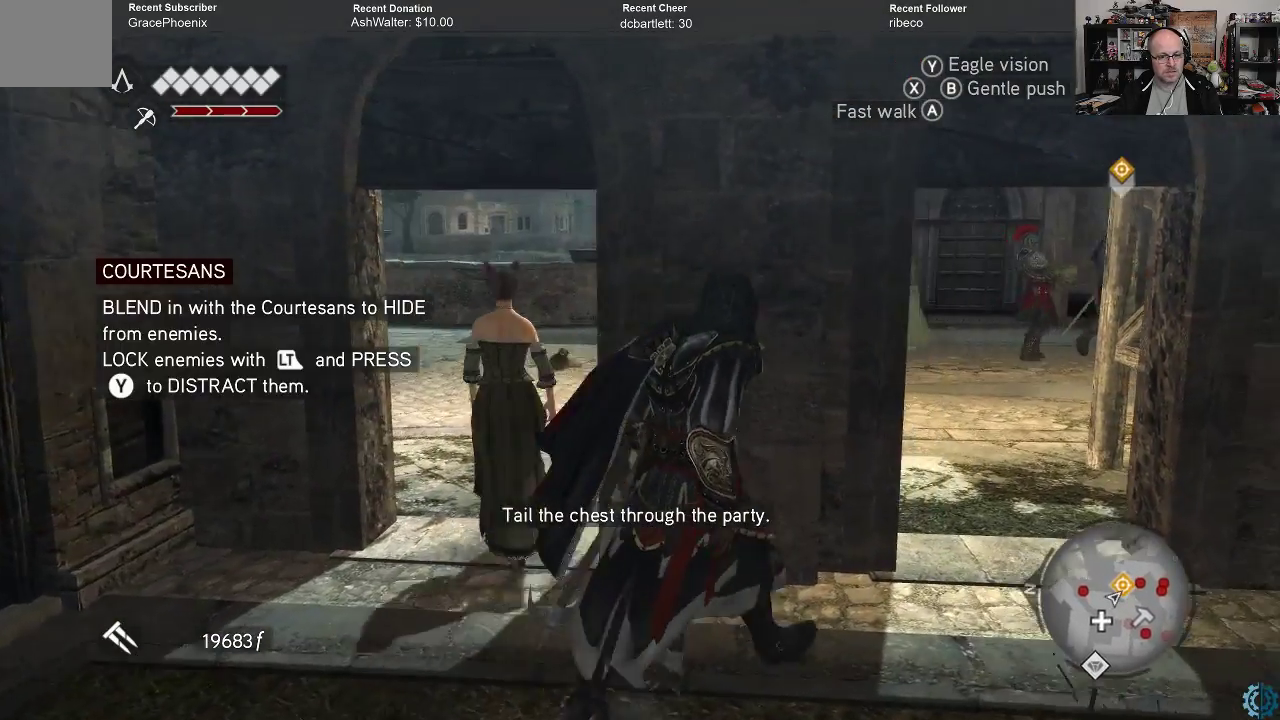
{"buttons": [], "left_stick": "up-right", "right_stick": "down", "events": [[167, "right_stick", "down-right"], [467, "right_stick", "down"]]}
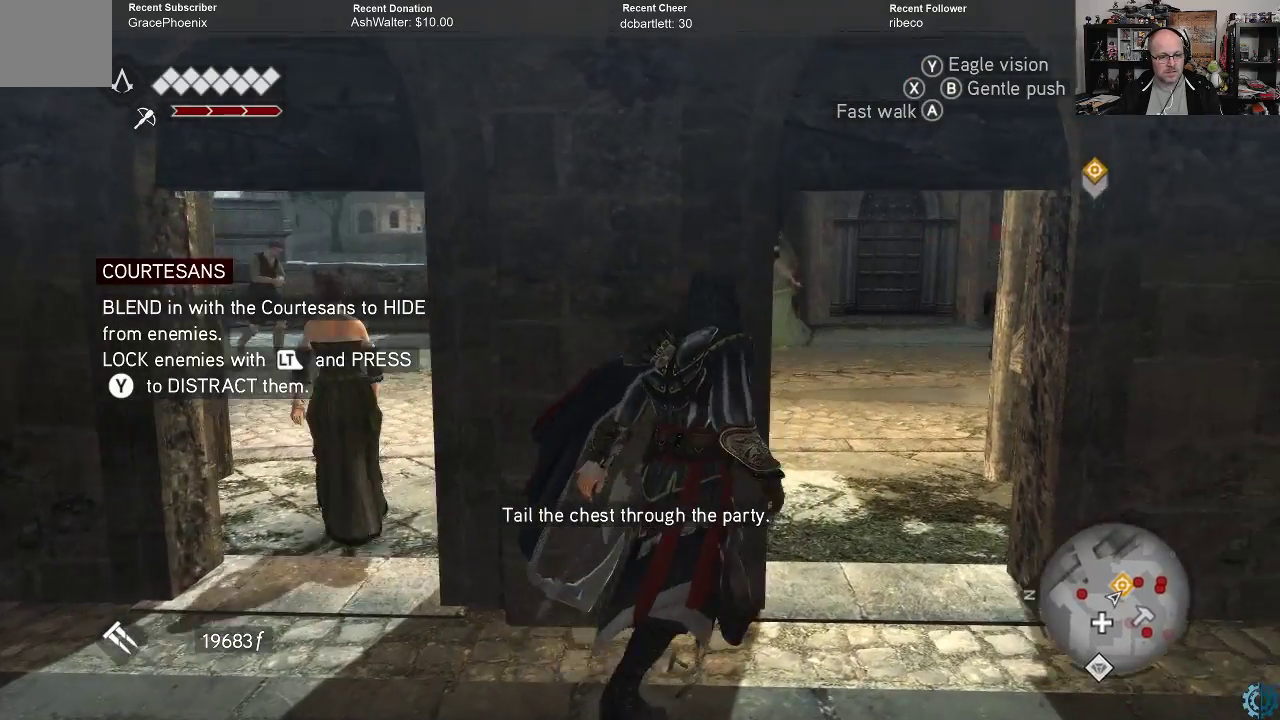
{"buttons": [], "left_stick": "up-right", "right_stick": "center", "events": [[233, "right_stick", "center"]]}
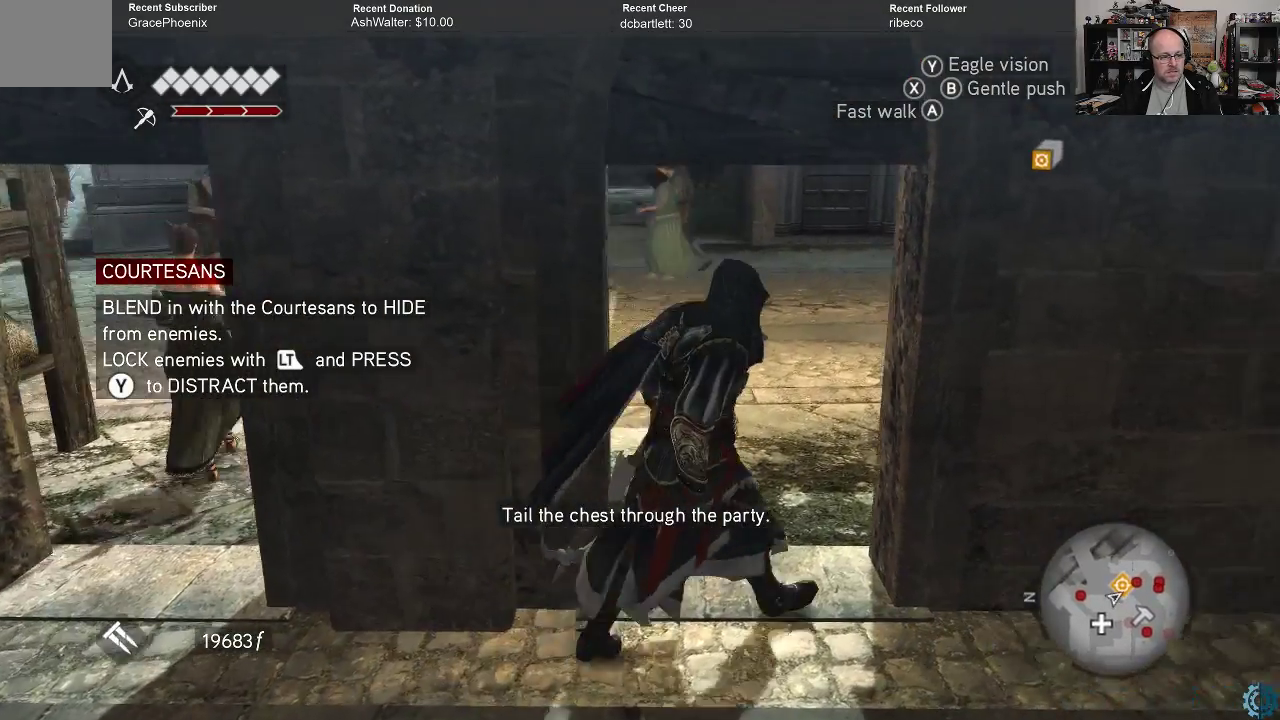
{"buttons": [], "left_stick": "up", "right_stick": "center", "events": [[367, "left_stick", "up"], [367, "right_stick", "right"], [500, "right_stick", "center"]]}
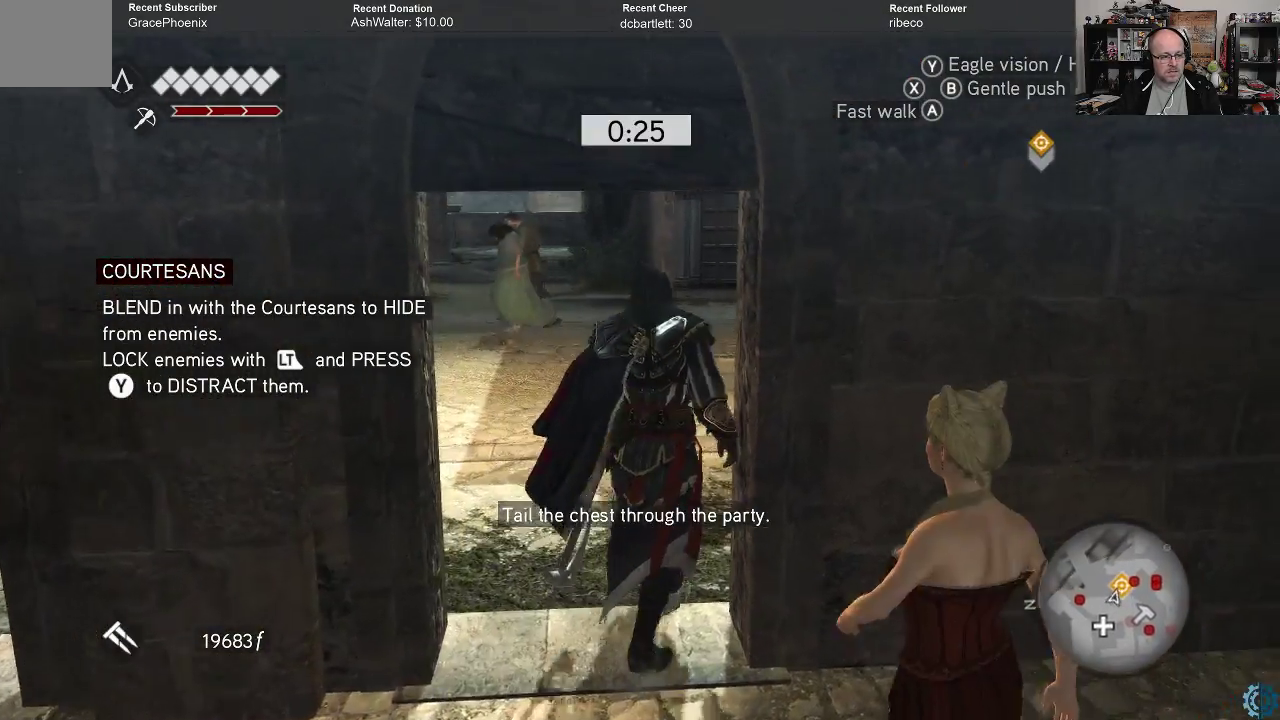
{"buttons": [], "left_stick": "up-left", "right_stick": "center", "events": [[233, "right_stick", "right"], [267, "left_stick", "up-left"], [467, "right_stick", "center"]]}
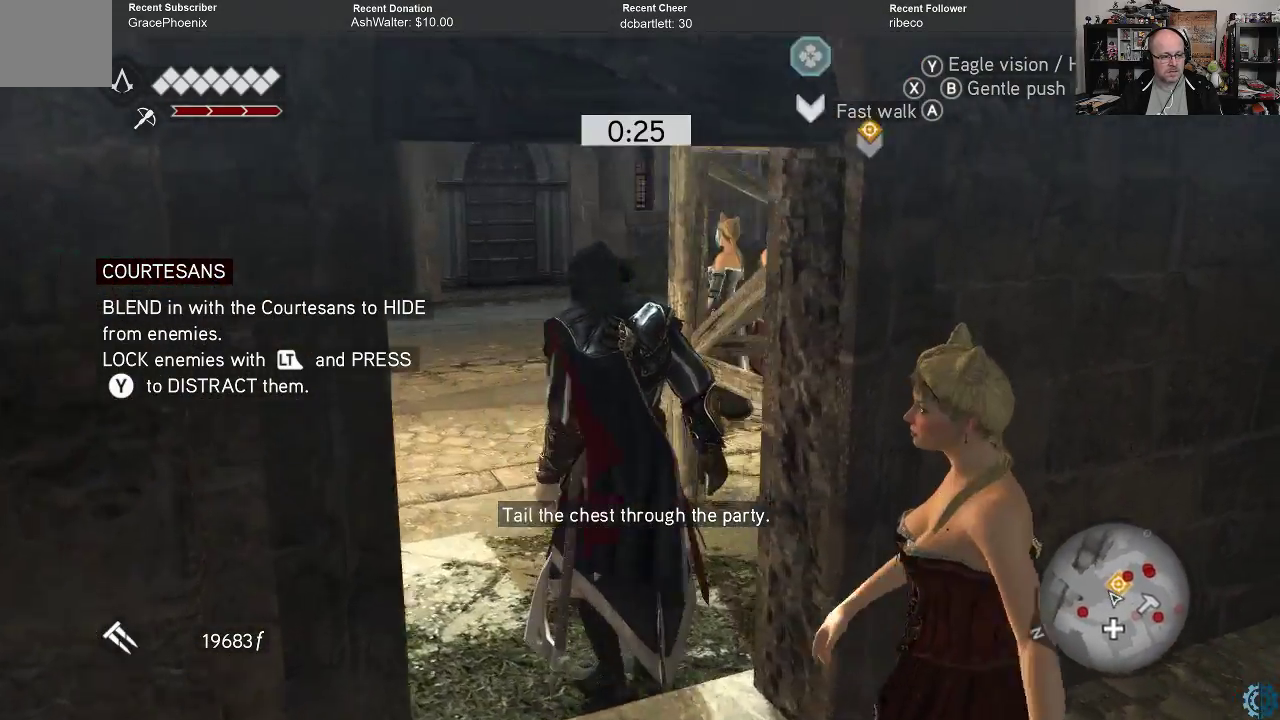
{"buttons": [], "left_stick": "up-left", "right_stick": "right", "events": [[67, "right_stick", "right"], [233, "right_stick", "center"], [467, "right_stick", "right"]]}
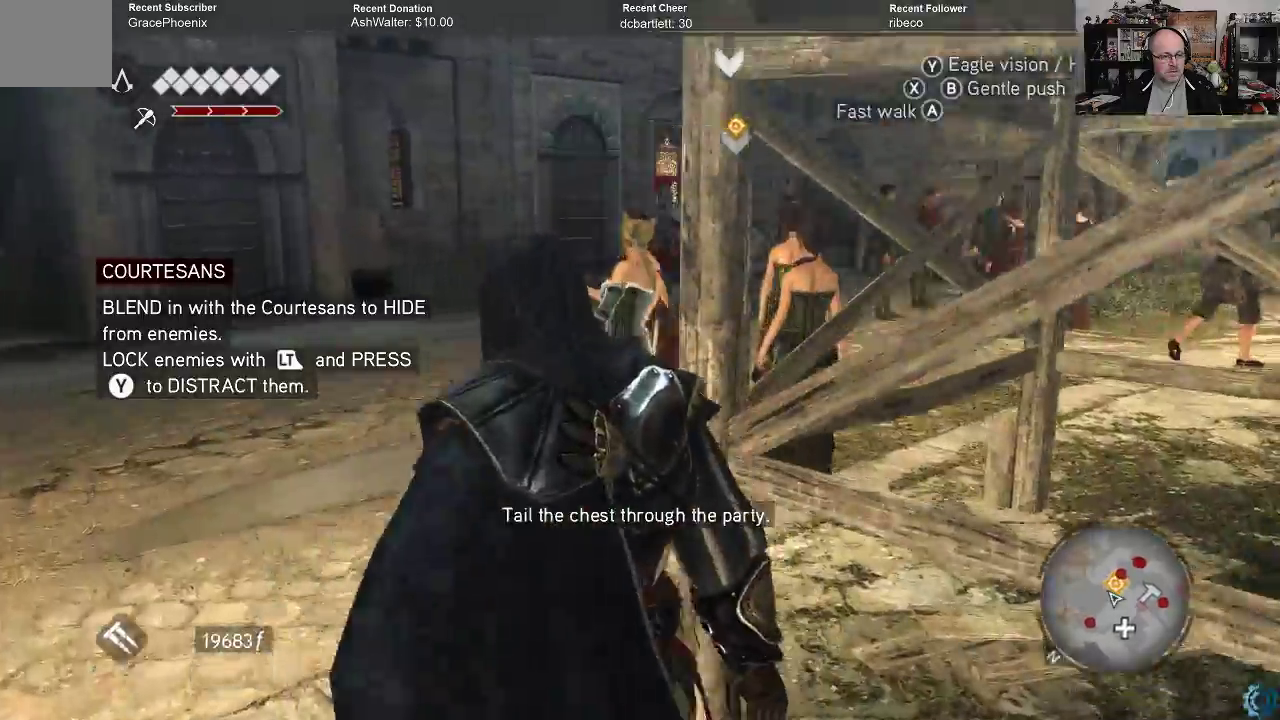
{"buttons": [], "left_stick": "up-left", "right_stick": "center", "events": [[233, "right_stick", "center"]]}
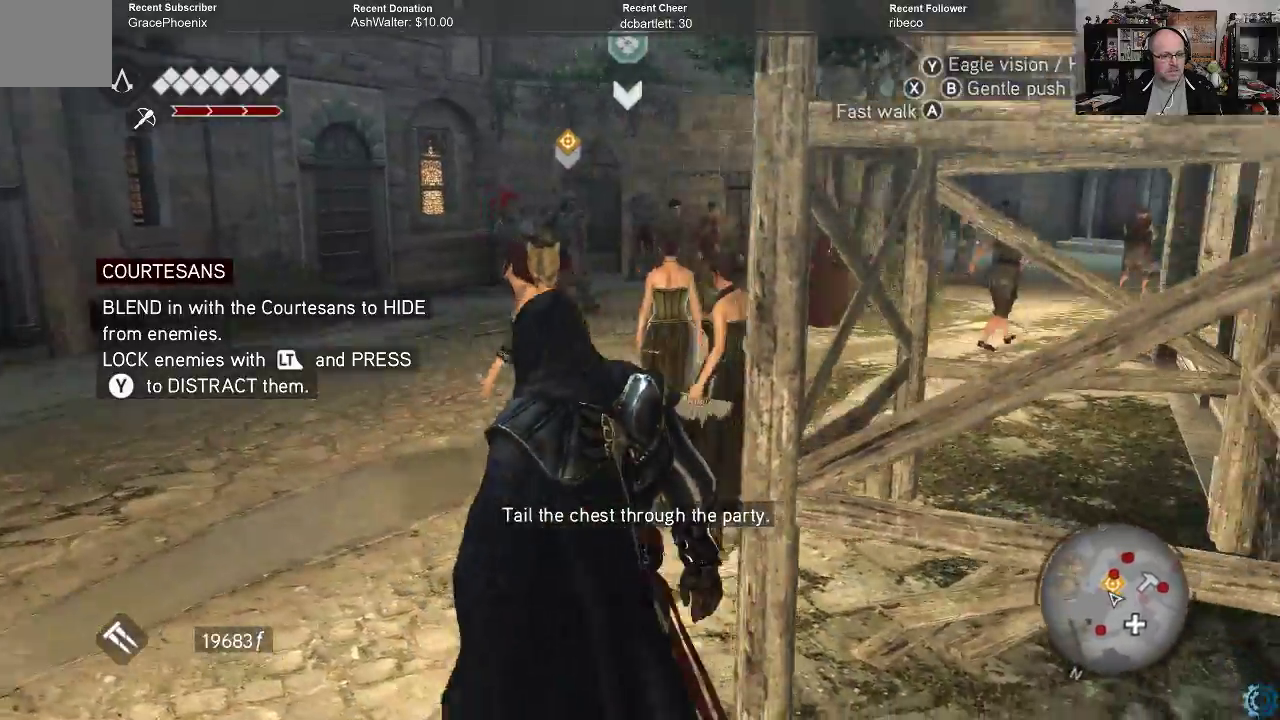
{"buttons": [], "left_stick": "center", "right_stick": "center", "events": [[33, "right_stick", "right"], [100, "right_stick", "center"], [367, "L1", "down"], [367, "left_stick", "center"], [467, "L1", "up"]]}
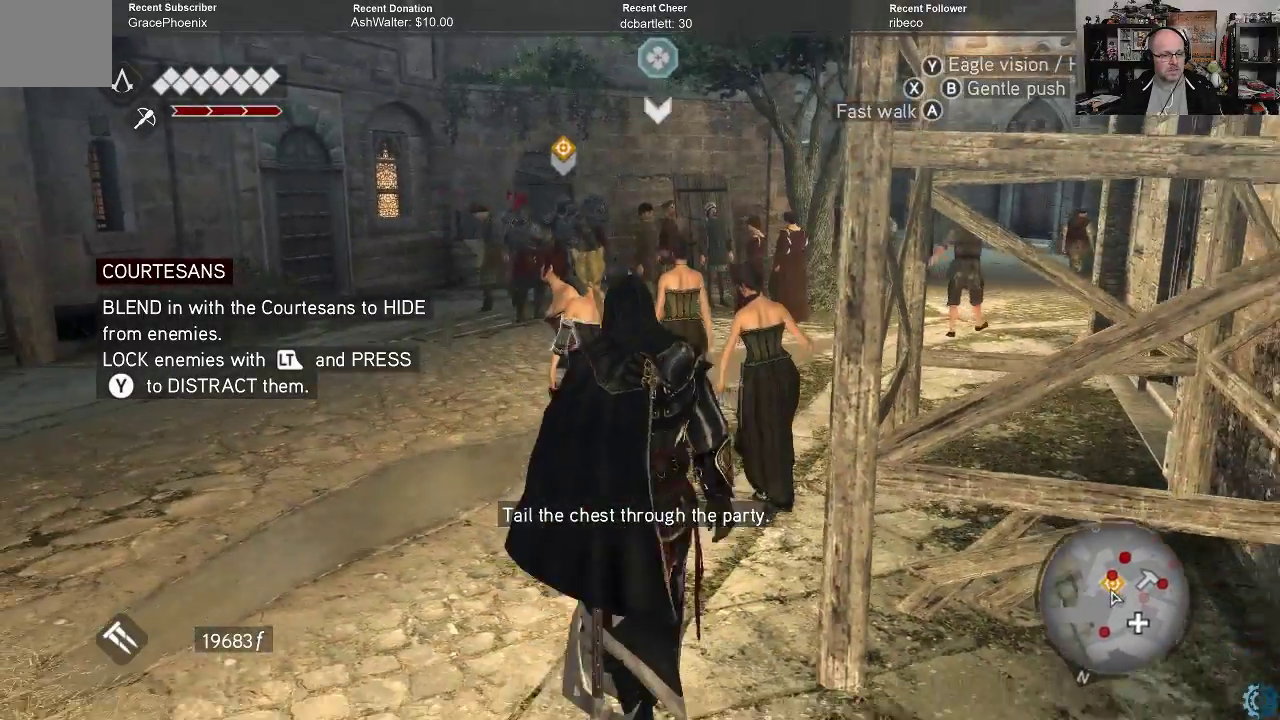
{"buttons": [], "left_stick": "up-left", "right_stick": "down-right", "events": [[367, "left_stick", "up-left"], [367, "right_stick", "down-right"]]}
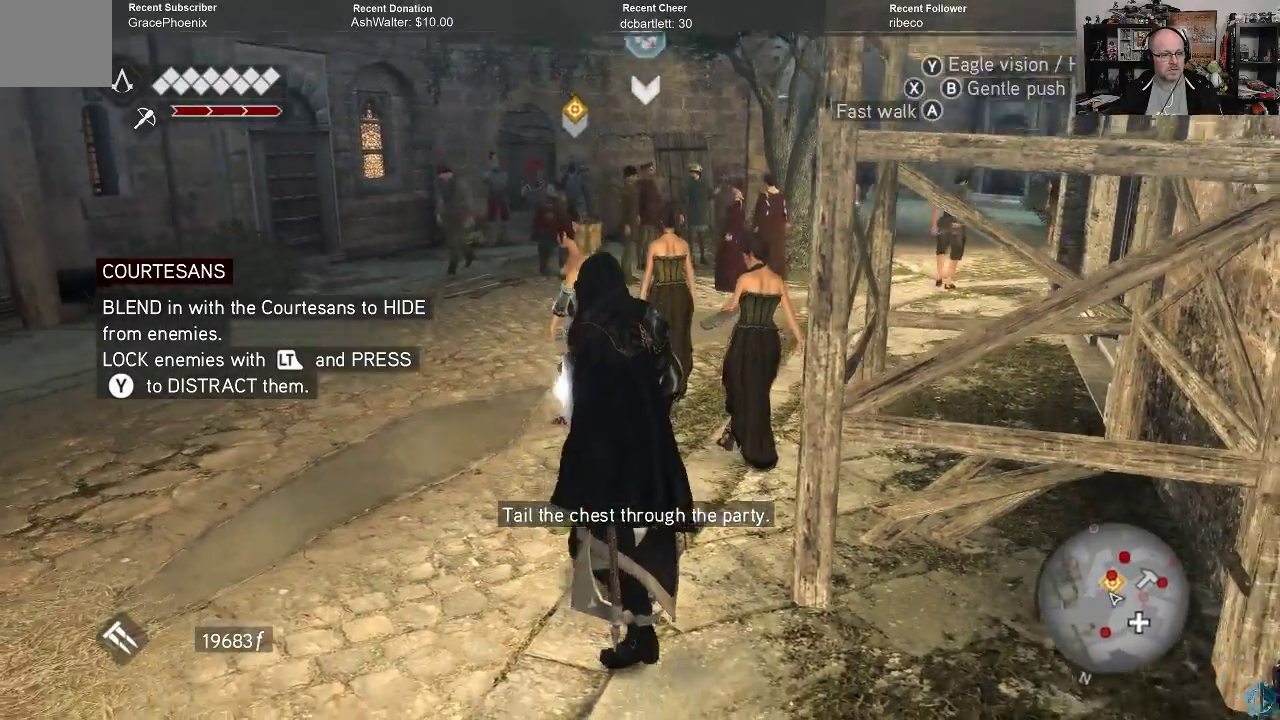
{"buttons": [], "left_stick": "center", "right_stick": "center", "events": [[133, "right_stick", "center"], [333, "left_stick", "center"]]}
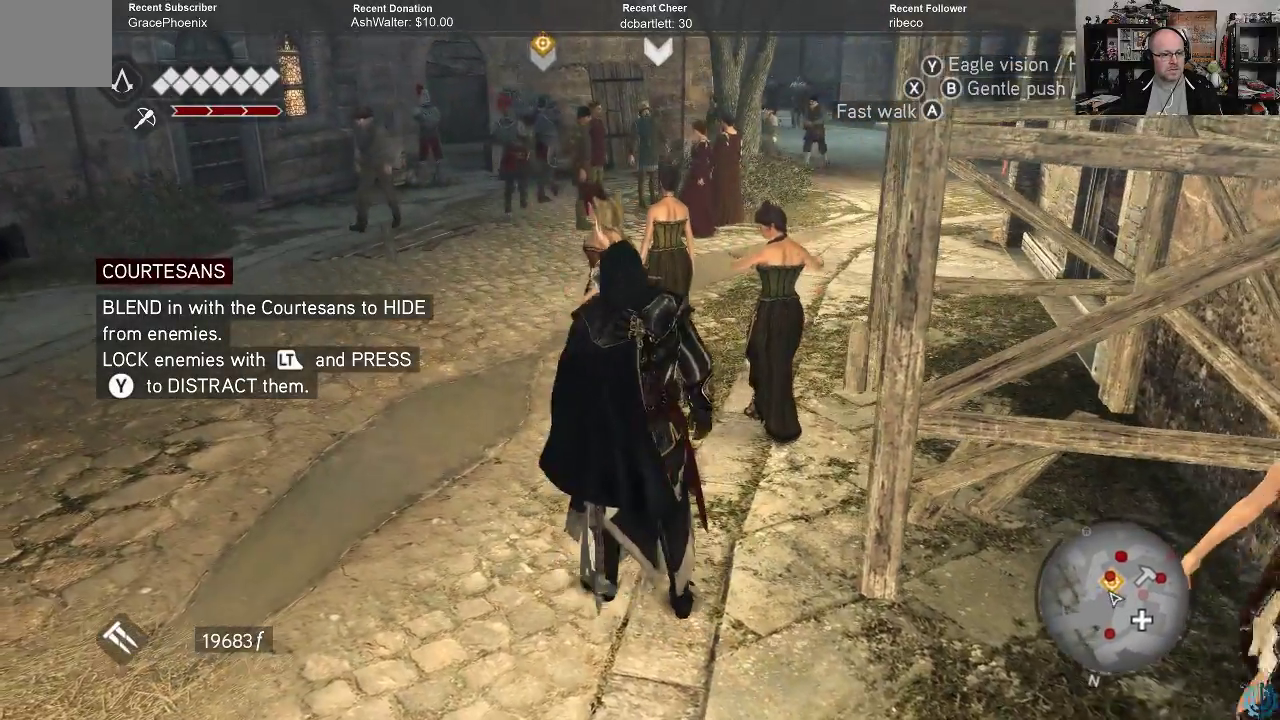
{"buttons": [], "left_stick": "up-left", "right_stick": "up-right", "events": [[233, "left_stick", "up-left"], [467, "right_stick", "up-right"]]}
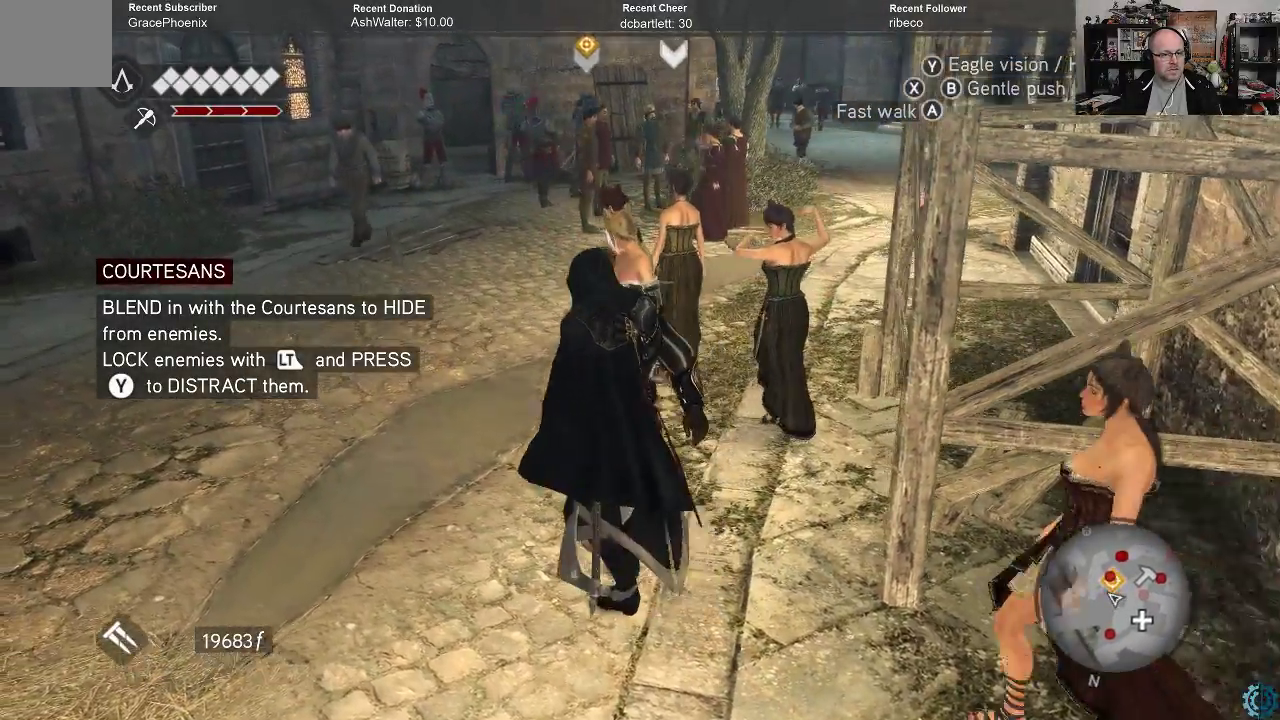
{"buttons": [], "left_stick": "up-left", "right_stick": "center", "events": [[133, "right_stick", "center"]]}
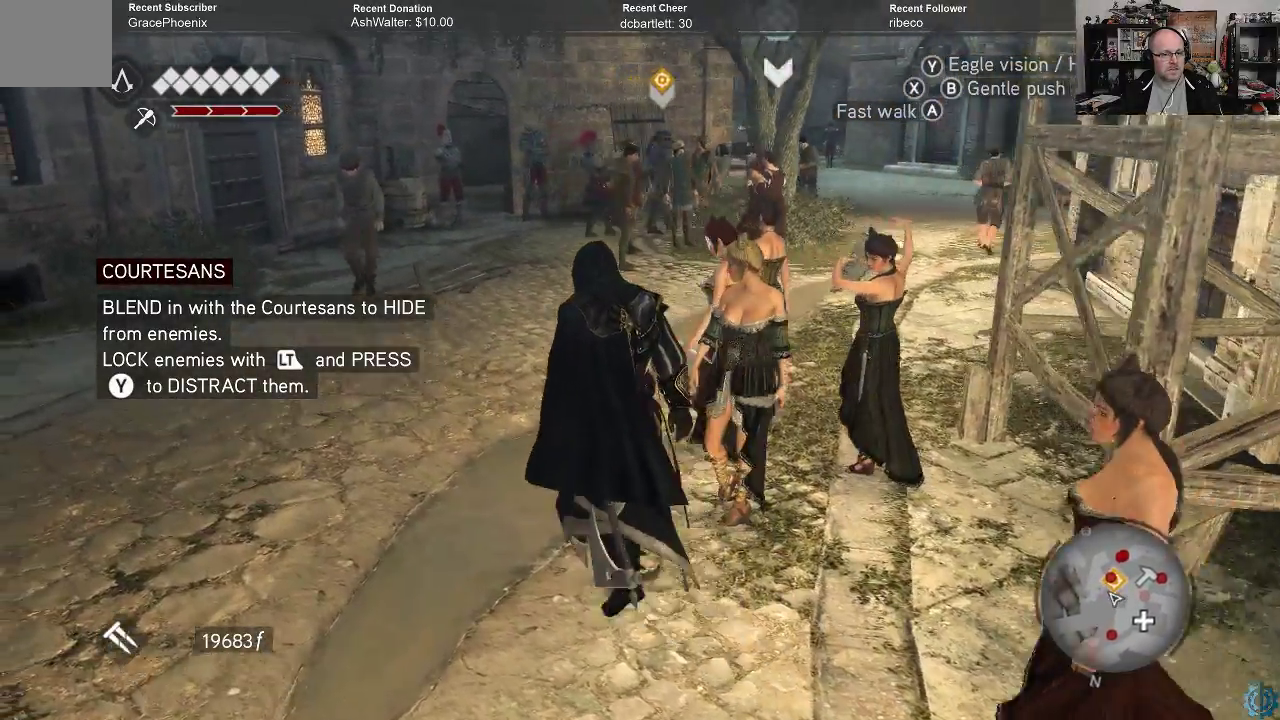
{"buttons": [], "left_stick": "up", "right_stick": "right", "events": [[100, "right_stick", "right"], [233, "right_stick", "center"], [433, "right_stick", "right"], [467, "left_stick", "up"]]}
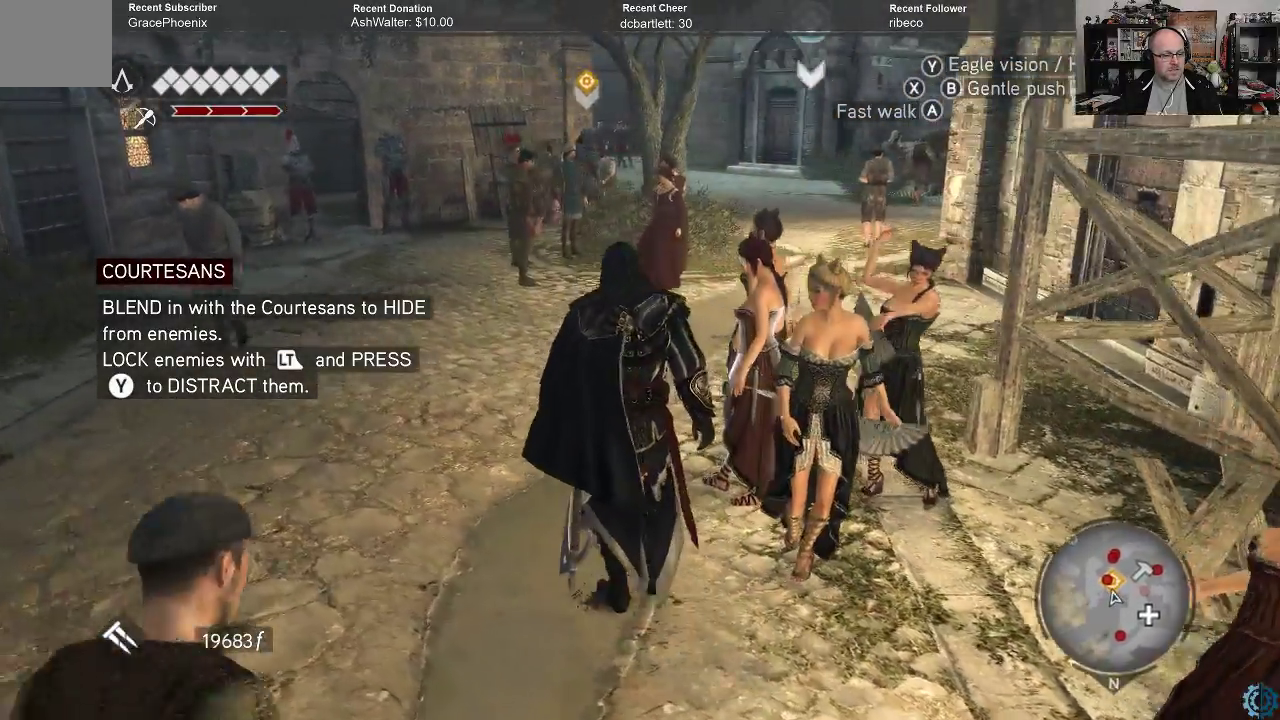
{"buttons": [], "left_stick": "up", "right_stick": "center", "events": [[133, "right_stick", "center"]]}
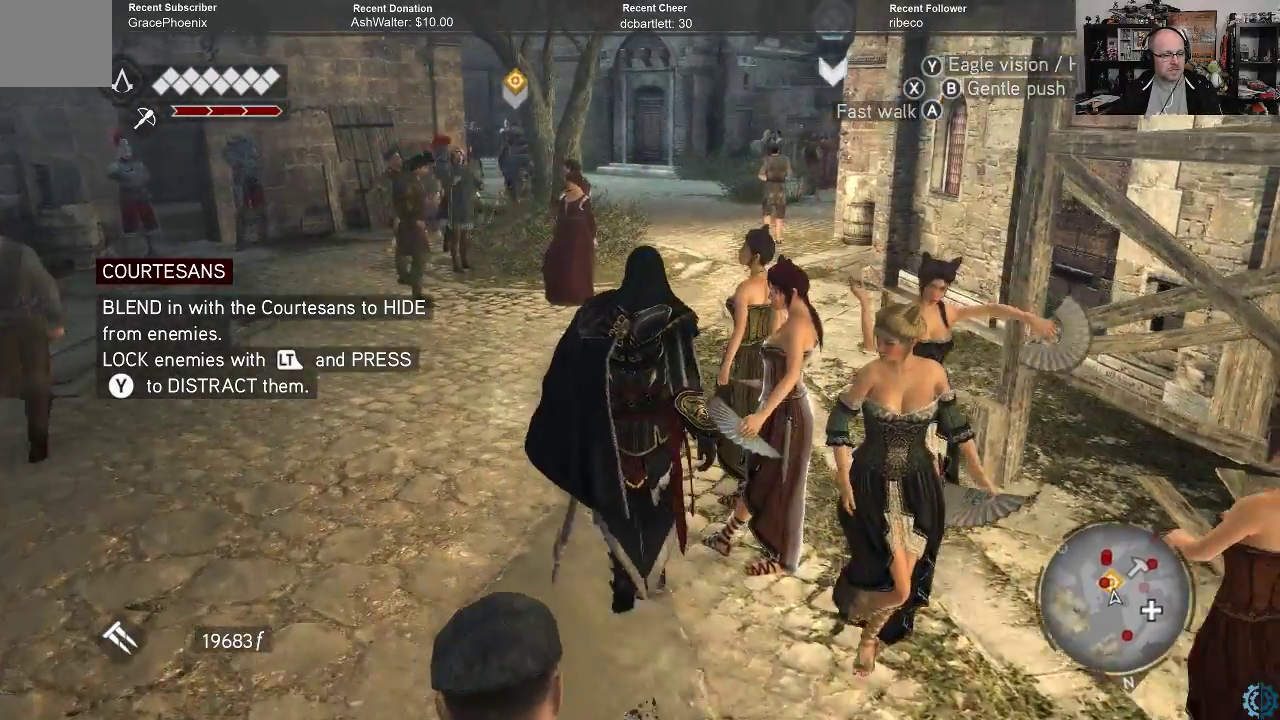
{"buttons": [], "left_stick": "up", "right_stick": "center", "events": []}
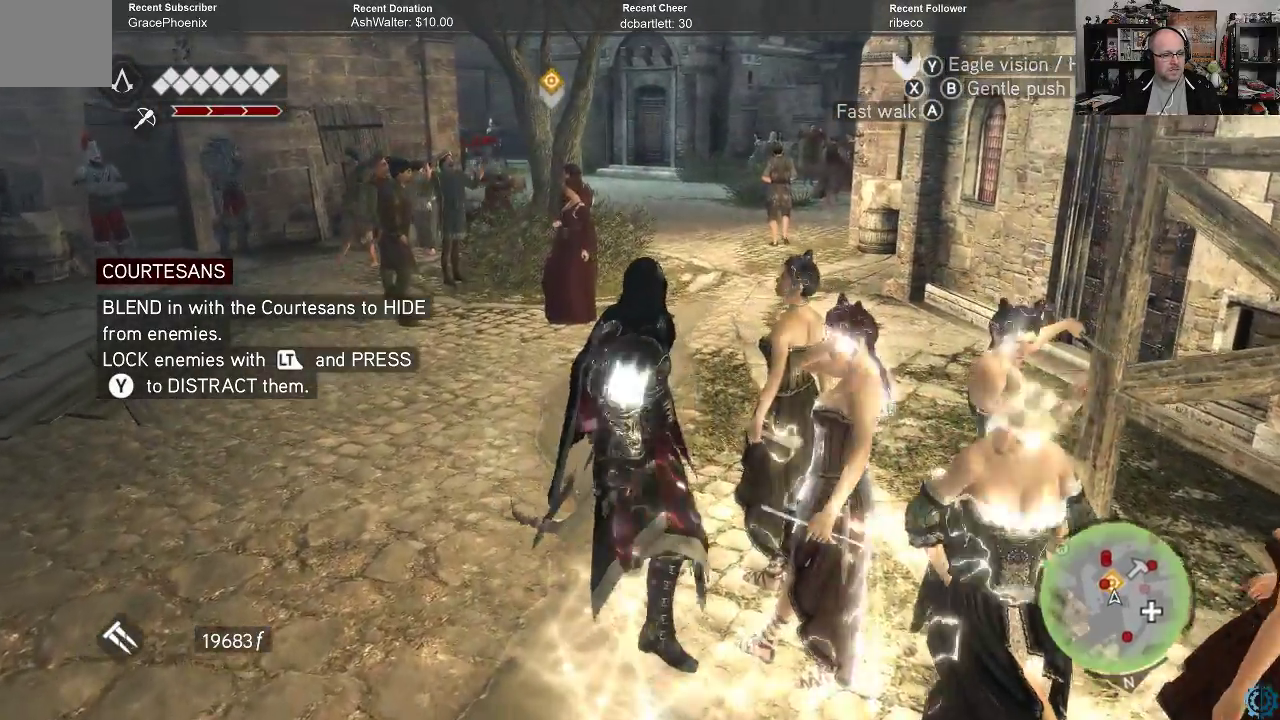
{"buttons": [], "left_stick": "up", "right_stick": "center", "events": []}
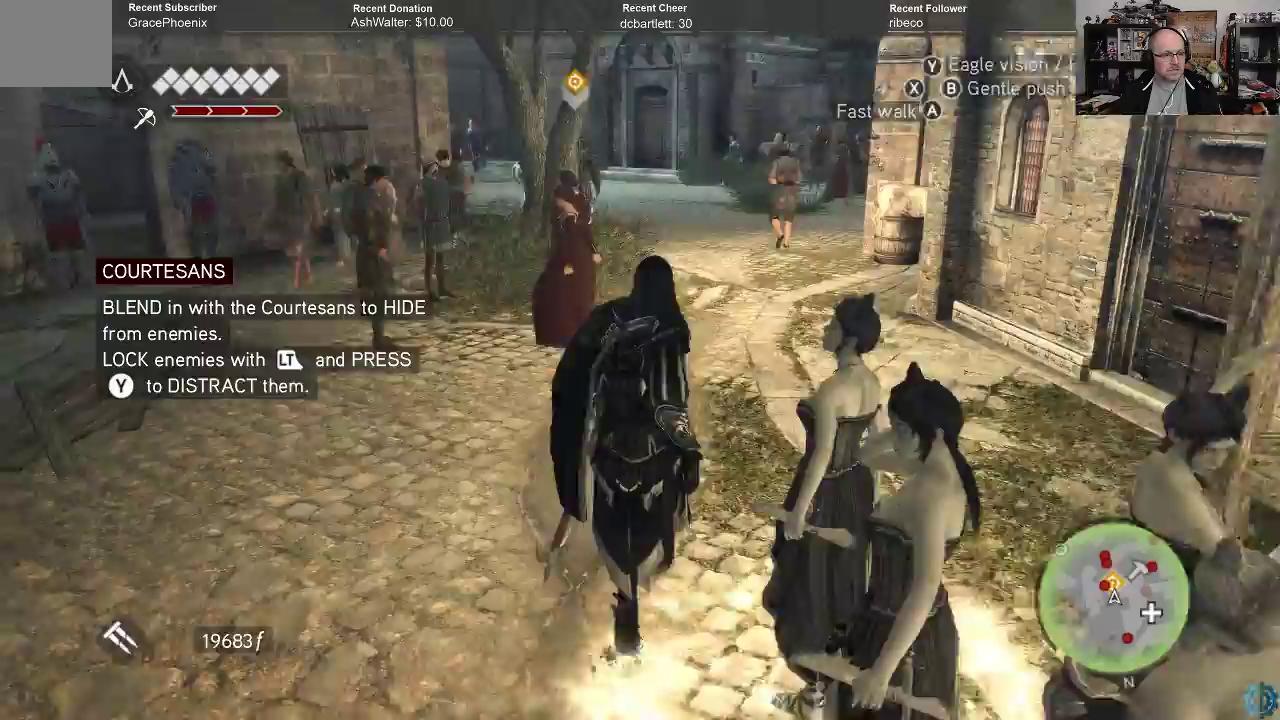
{"buttons": [], "left_stick": "up", "right_stick": "center", "events": [[167, "right_stick", "left"], [300, "right_stick", "center"]]}
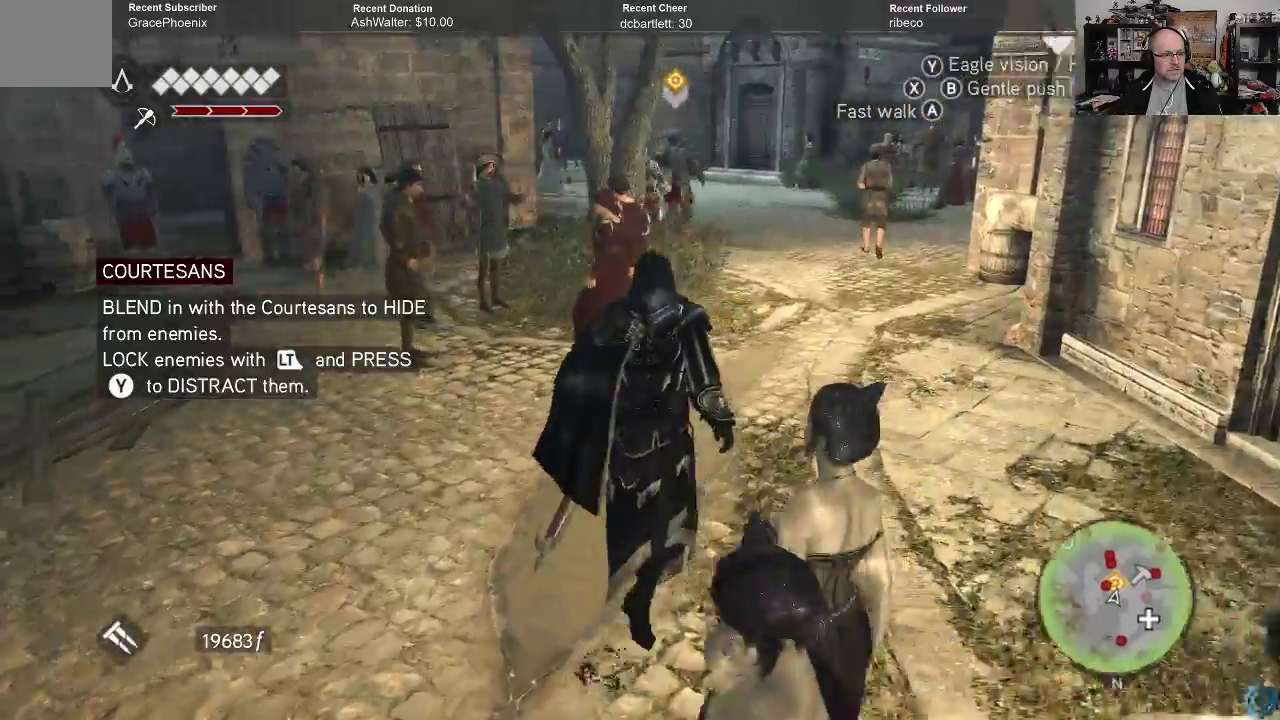
{"buttons": [], "left_stick": "up", "right_stick": "center", "events": []}
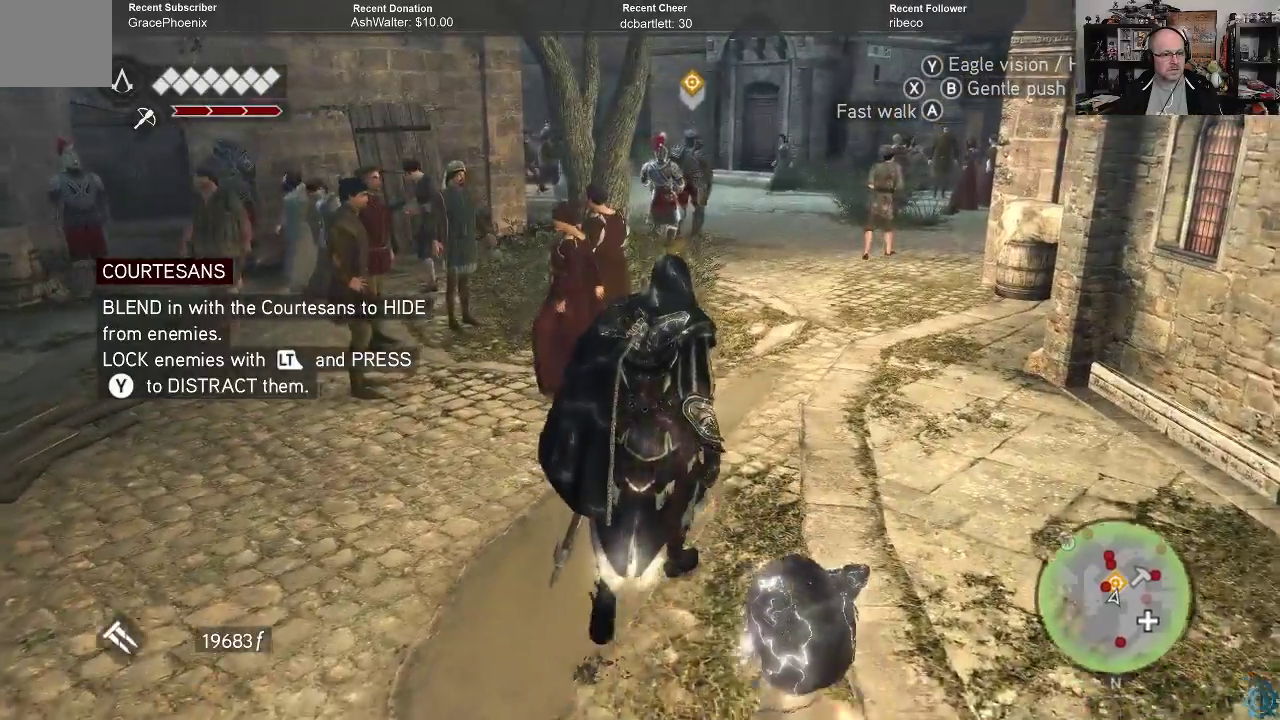
{"buttons": [], "left_stick": "up", "right_stick": "center", "events": []}